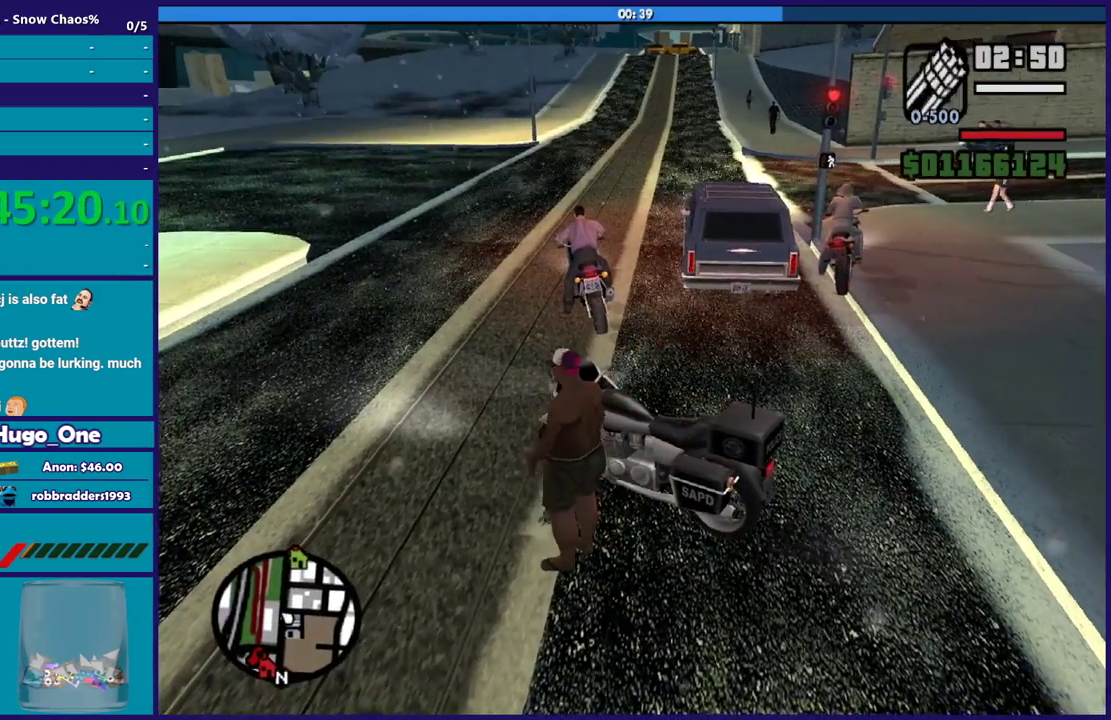
Gameplay with a controller (Xbox layout); each line is a JSON object with the inputs held at the frame after it. "events" lists button and stick changes between this image and that frame as [ms after this image, input, new state], when the widget could be followed in between.
{"buttons": [], "left_stick": "center", "right_stick": "center", "events": [[33, "R1", "up"], [100, "R1", "down"], [200, "R1", "up"], [333, "R1", "down"], [400, "R1", "up"]]}
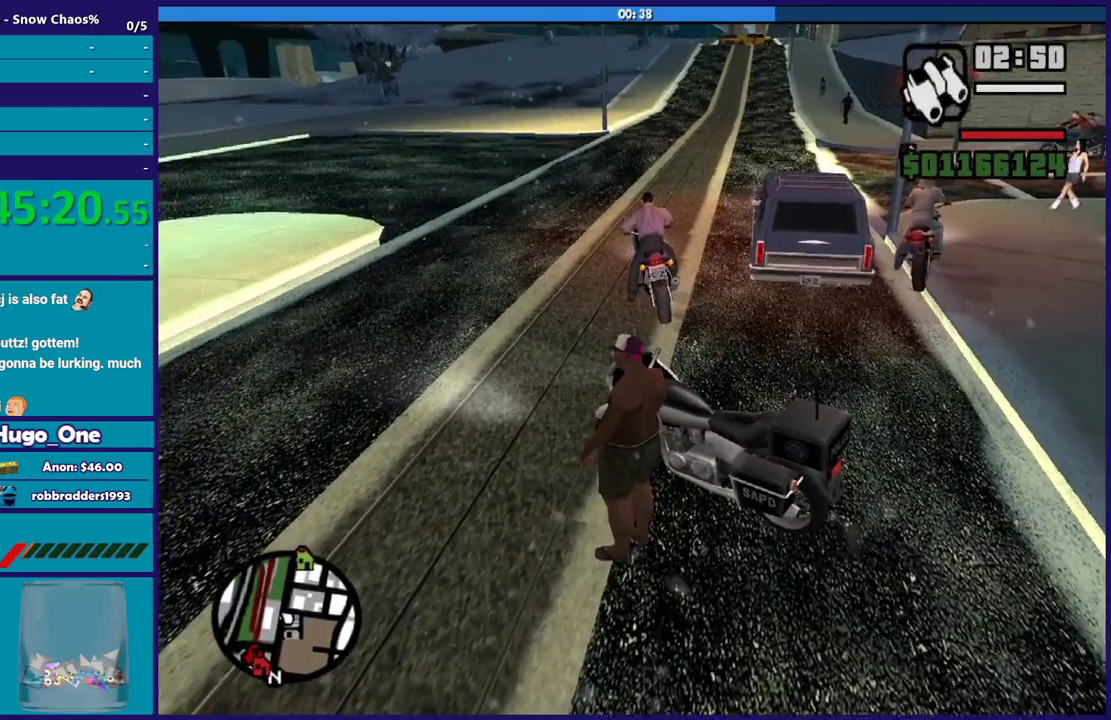
{"buttons": ["R1"], "left_stick": "center", "right_stick": "center", "events": [[167, "R1", "down"], [267, "R1", "up"], [400, "R1", "down"]]}
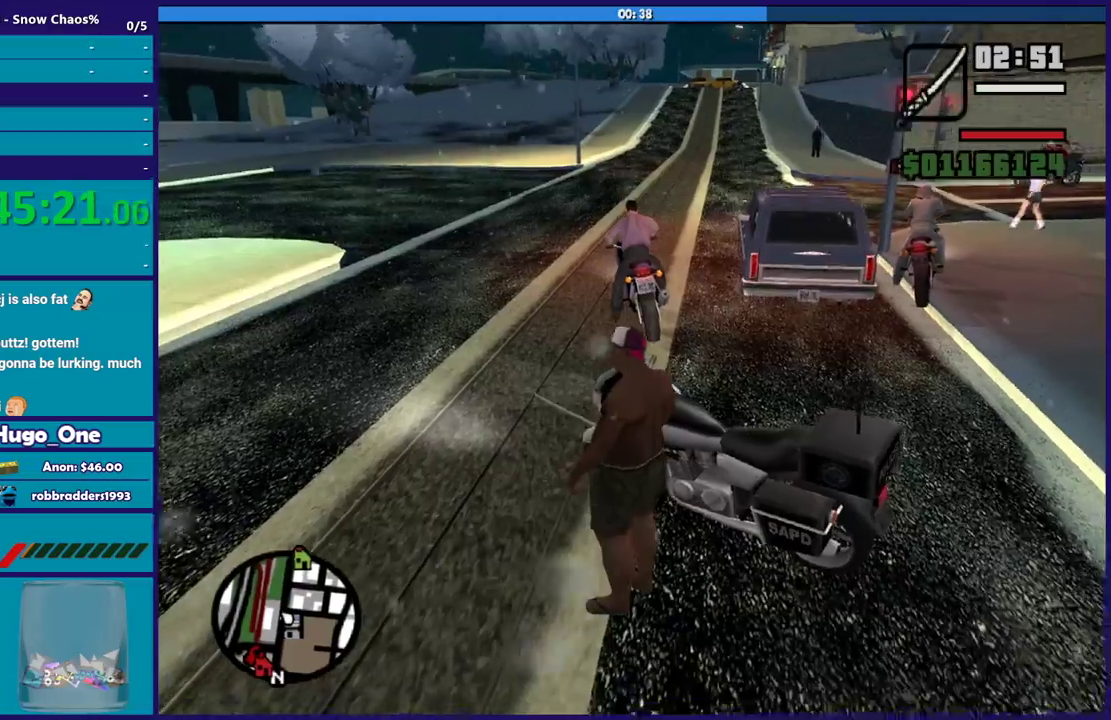
{"buttons": ["R1"], "left_stick": "center", "right_stick": "center", "events": [[34, "R1", "up"], [100, "R1", "down"], [200, "R1", "up"], [267, "R1", "down"], [367, "R1", "up"], [467, "R1", "down"]]}
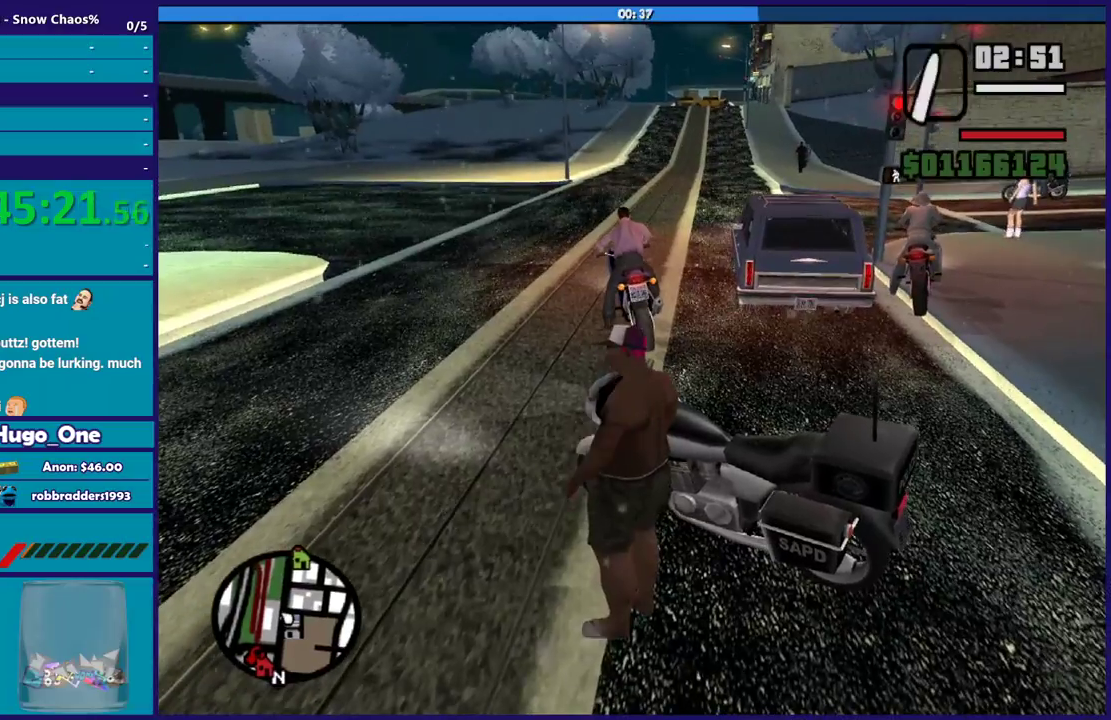
{"buttons": [], "left_stick": "center", "right_stick": "center", "events": [[66, "R1", "up"], [400, "L1", "down"], [500, "L1", "up"]]}
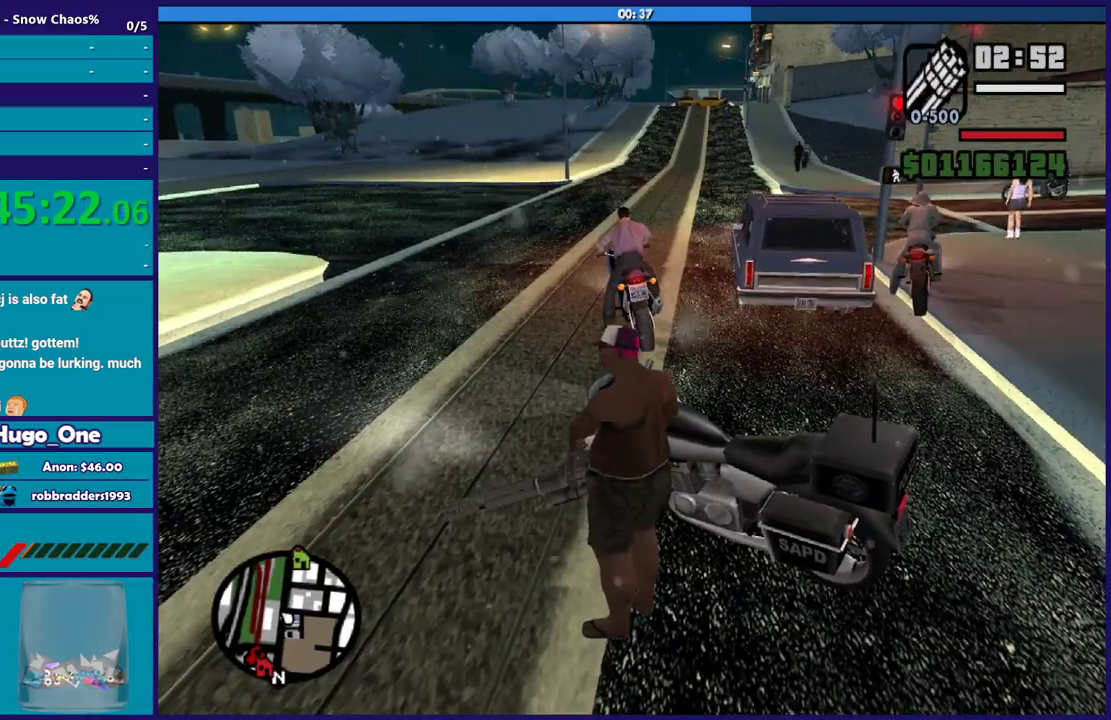
{"buttons": ["Y"], "left_stick": "center", "right_stick": "center", "events": [[134, "Y", "down"], [234, "Y", "up"], [334, "Y", "down"], [434, "Y", "up"], [501, "Y", "down"]]}
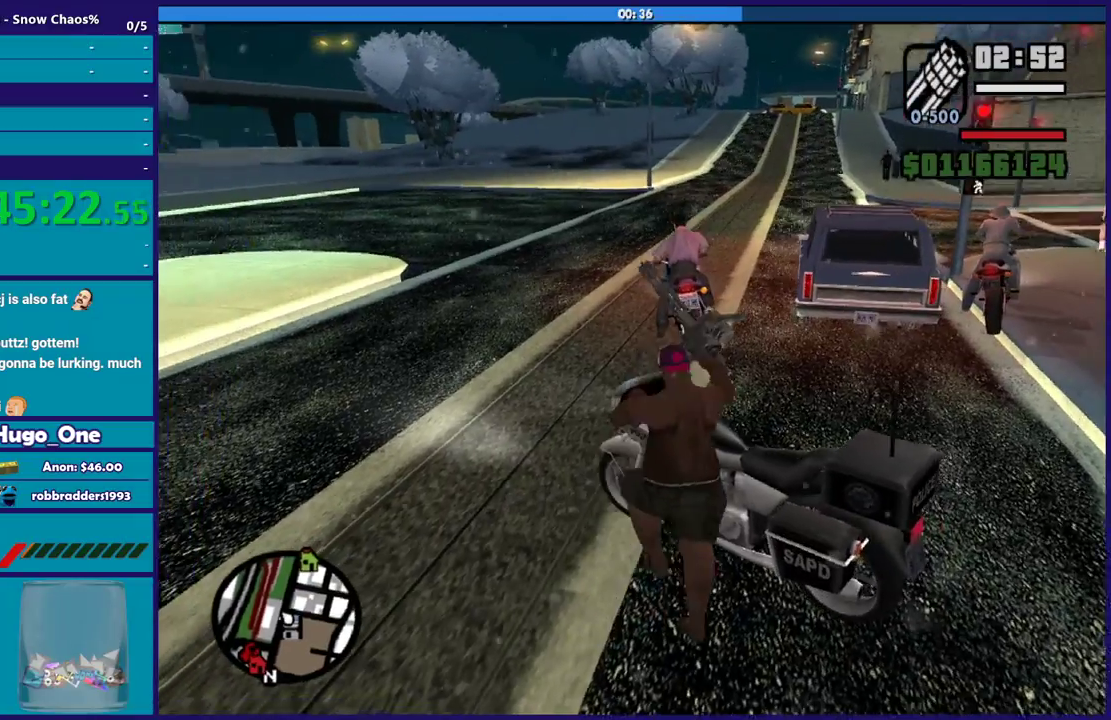
{"buttons": ["R2"], "left_stick": "right", "right_stick": "up-right", "events": [[133, "Y", "up"], [300, "right_stick", "right"], [467, "R2", "down"], [467, "right_stick", "up-right"], [500, "left_stick", "right"]]}
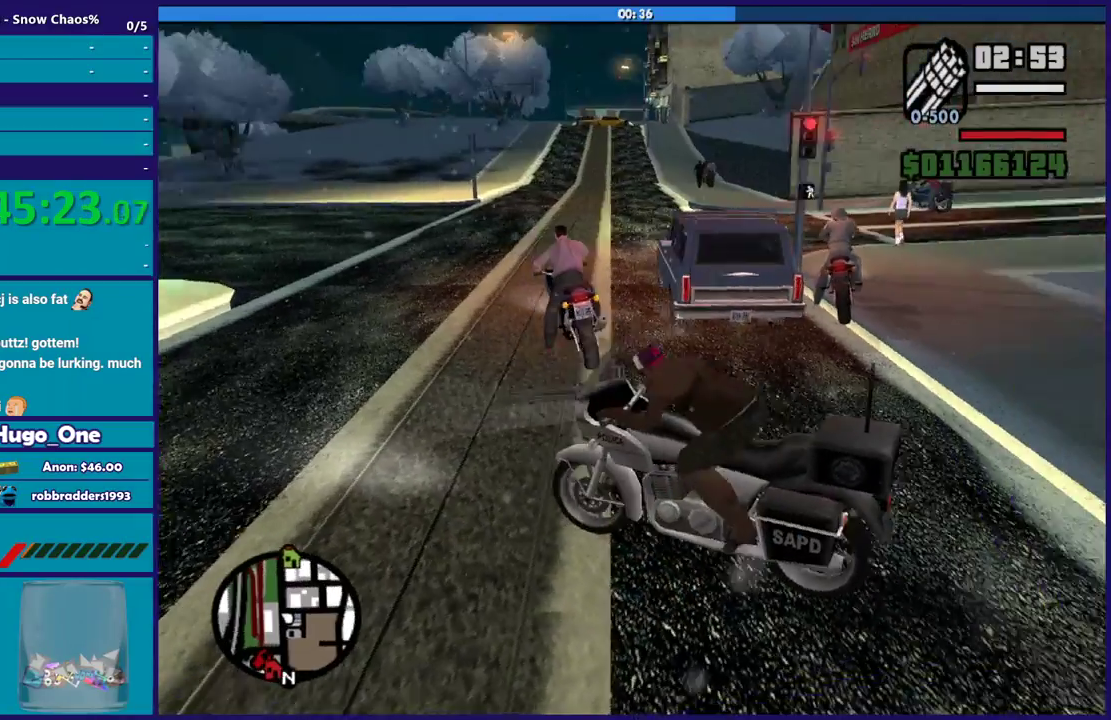
{"buttons": ["R2"], "left_stick": "right", "right_stick": "center", "events": [[67, "right_stick", "center"]]}
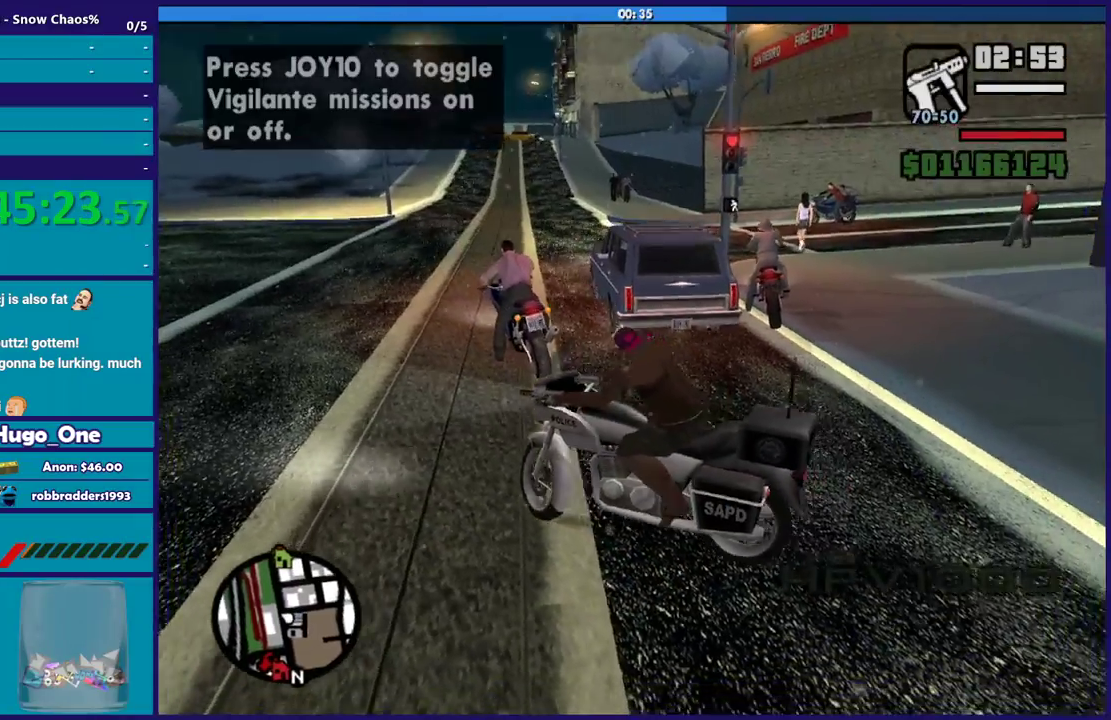
{"buttons": ["R2"], "left_stick": "right", "right_stick": "center", "events": []}
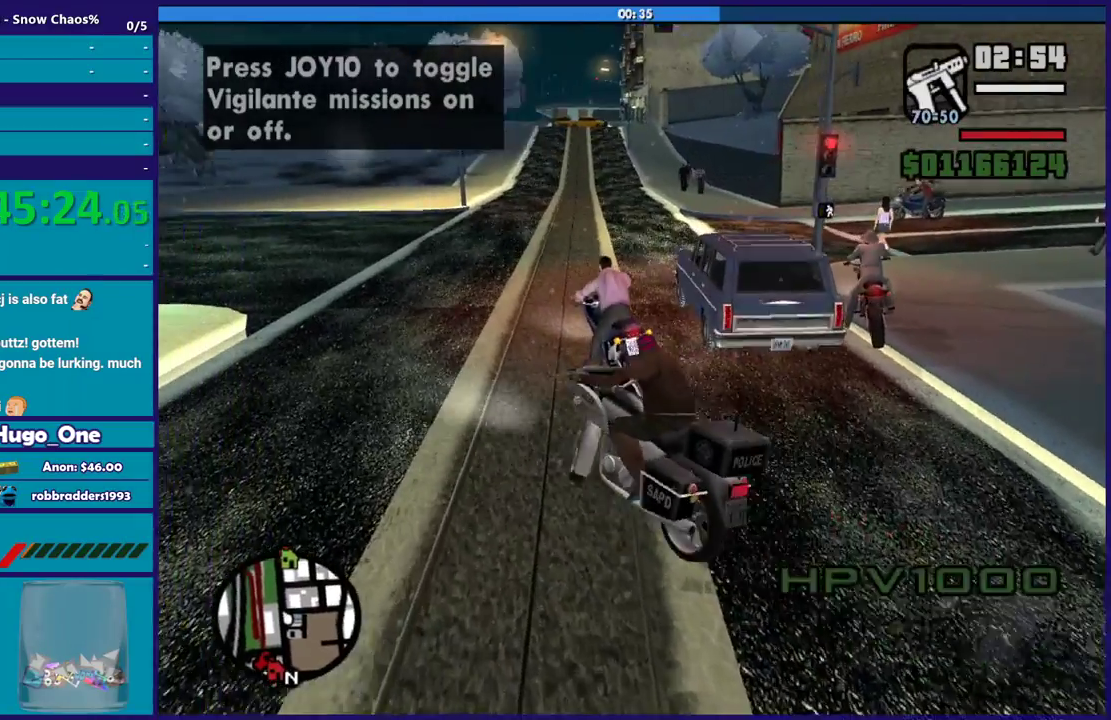
{"buttons": [], "left_stick": "right", "right_stick": "center", "events": [[134, "left_stick", "center"], [401, "left_stick", "right"], [434, "R2", "up"]]}
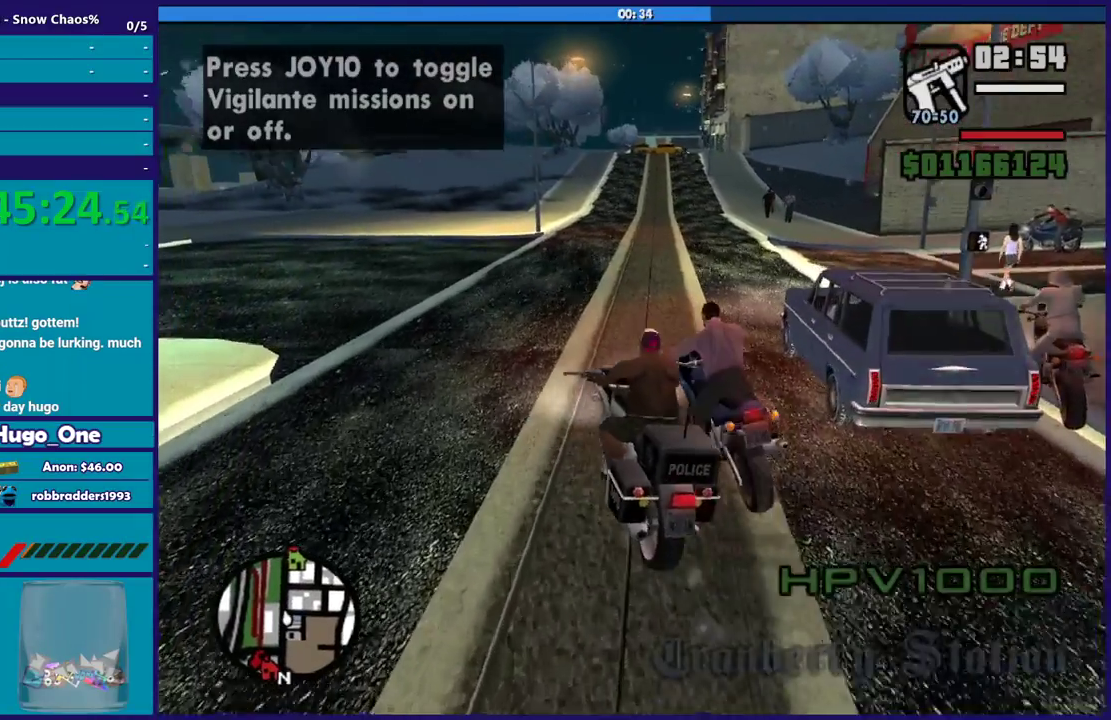
{"buttons": ["R2"], "left_stick": "center", "right_stick": "center", "events": [[133, "R2", "down"], [333, "R2", "up"], [433, "R2", "down"], [467, "left_stick", "center"]]}
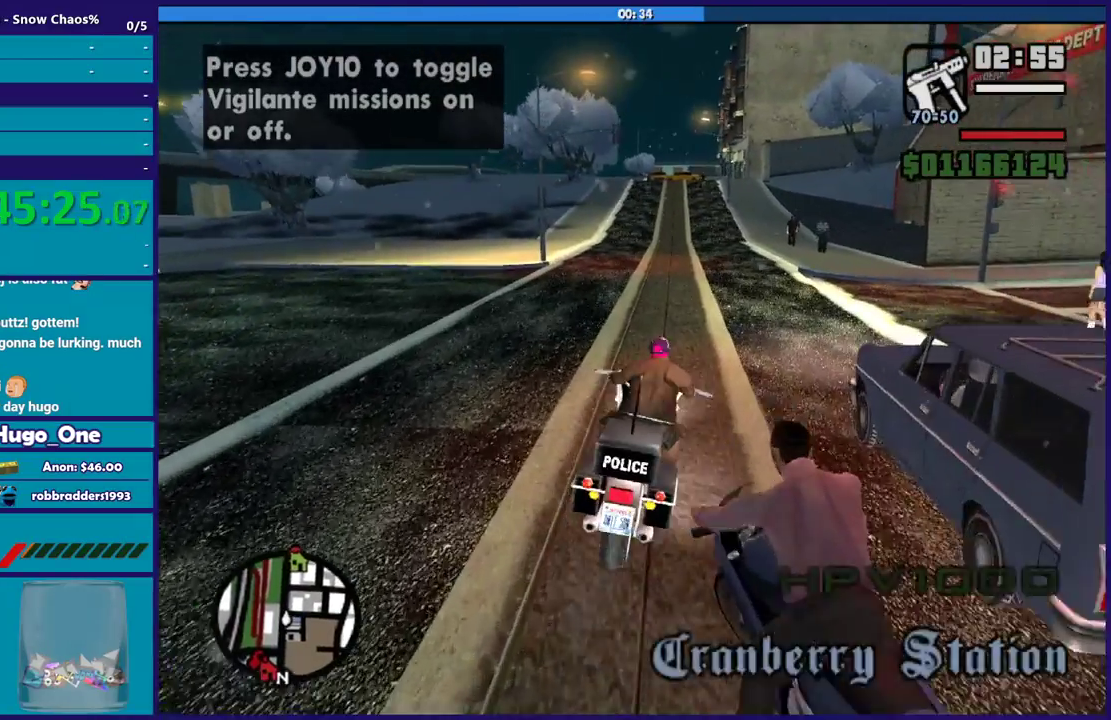
{"buttons": ["R2"], "left_stick": "up-left", "right_stick": "center", "events": [[134, "left_stick", "up-left"], [300, "left_stick", "right"], [501, "left_stick", "up-left"]]}
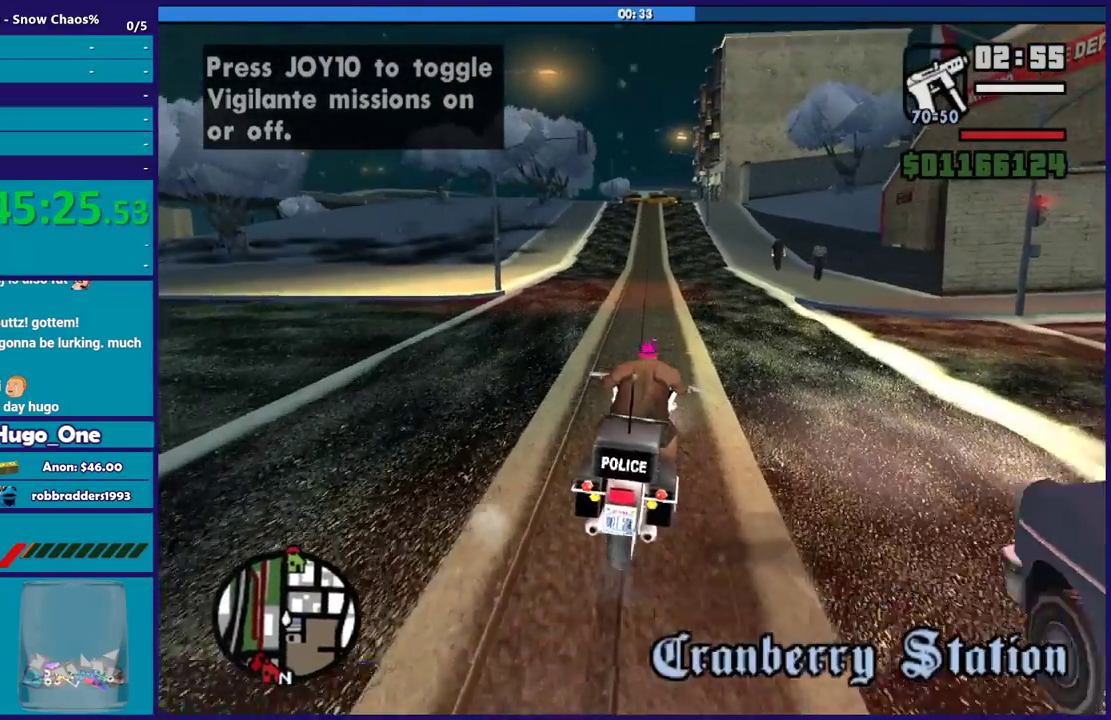
{"buttons": ["R2"], "left_stick": "up-left", "right_stick": "center", "events": []}
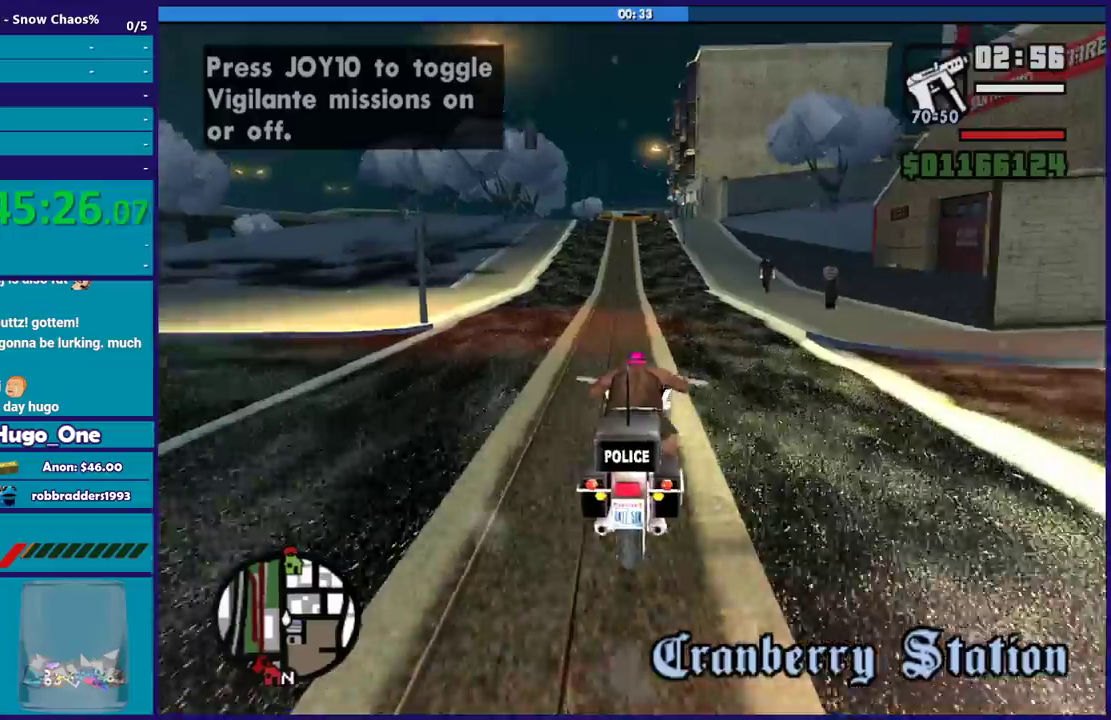
{"buttons": ["R2"], "left_stick": "center", "right_stick": "center", "events": [[267, "left_stick", "center"], [334, "left_stick", "up-left"], [501, "left_stick", "center"]]}
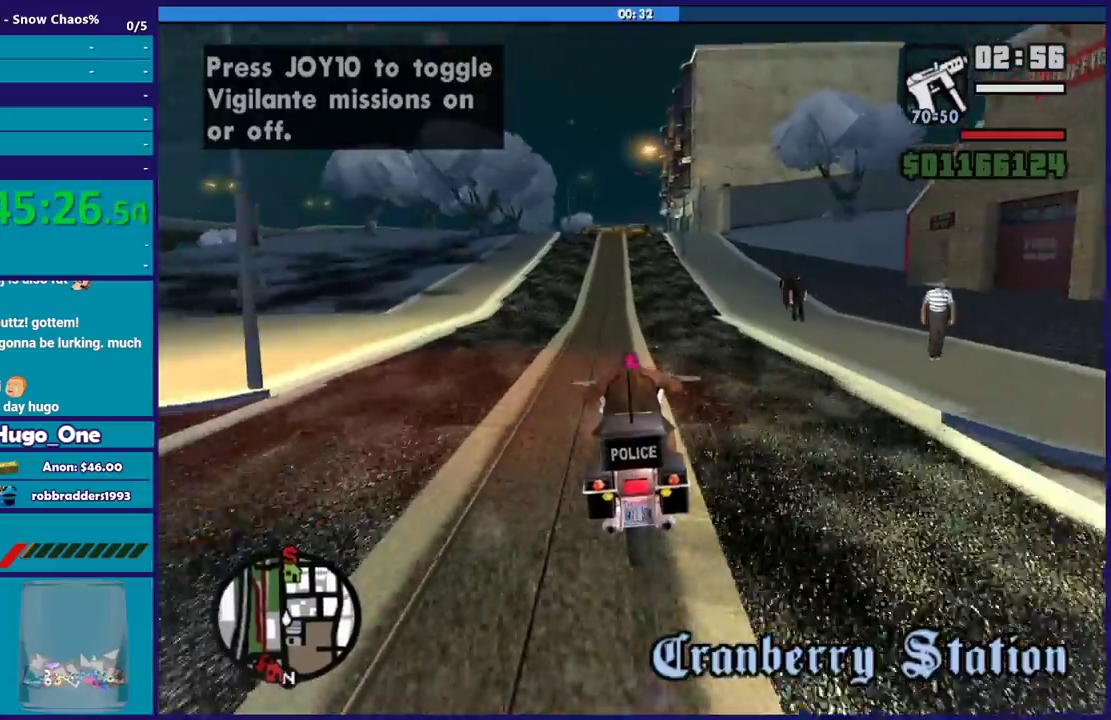
{"buttons": ["R2"], "left_stick": "up", "right_stick": "center", "events": [[133, "left_stick", "up-left"], [300, "left_stick", "center"], [367, "left_stick", "up"]]}
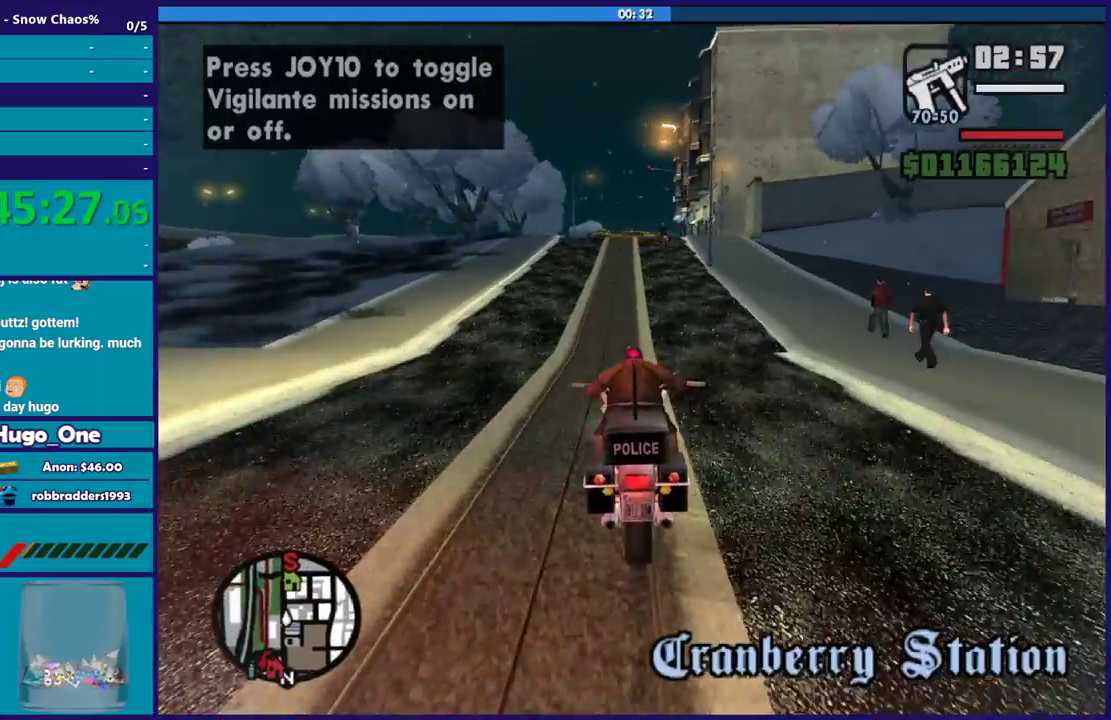
{"buttons": ["R2"], "left_stick": "up", "right_stick": "down", "events": [[34, "left_stick", "right"], [234, "left_stick", "up-left"], [334, "right_stick", "down"], [467, "left_stick", "up"]]}
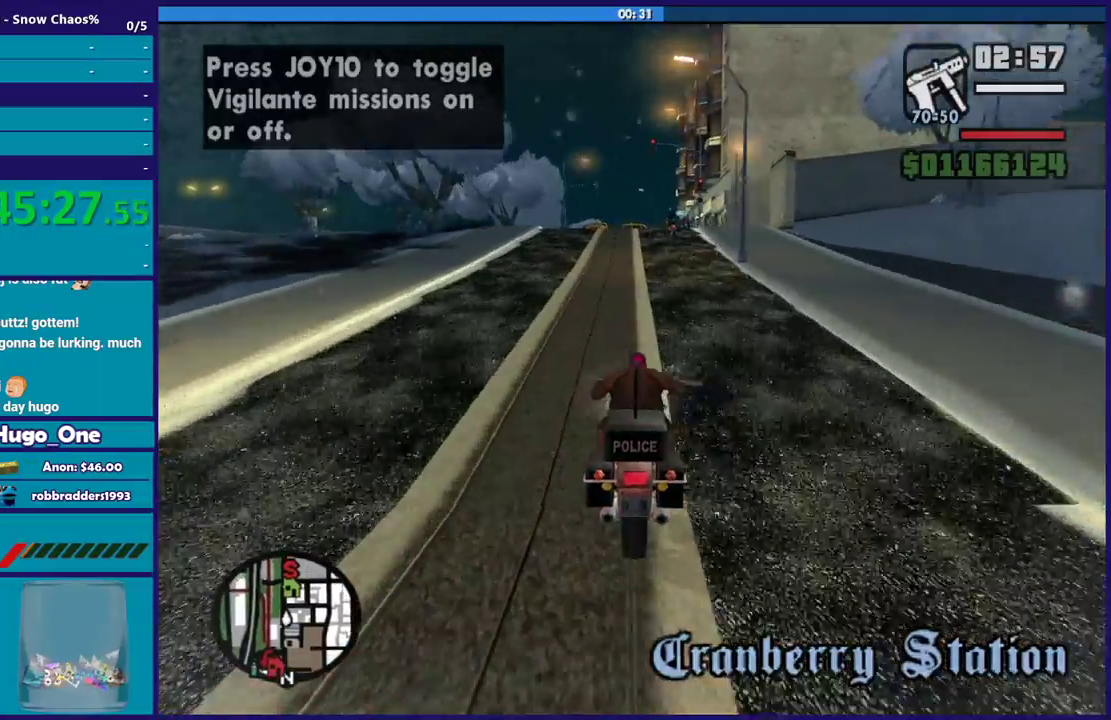
{"buttons": [], "left_stick": "center", "right_stick": "down", "events": [[100, "left_stick", "center"], [167, "left_stick", "up-left"], [333, "left_stick", "center"], [467, "R2", "up"]]}
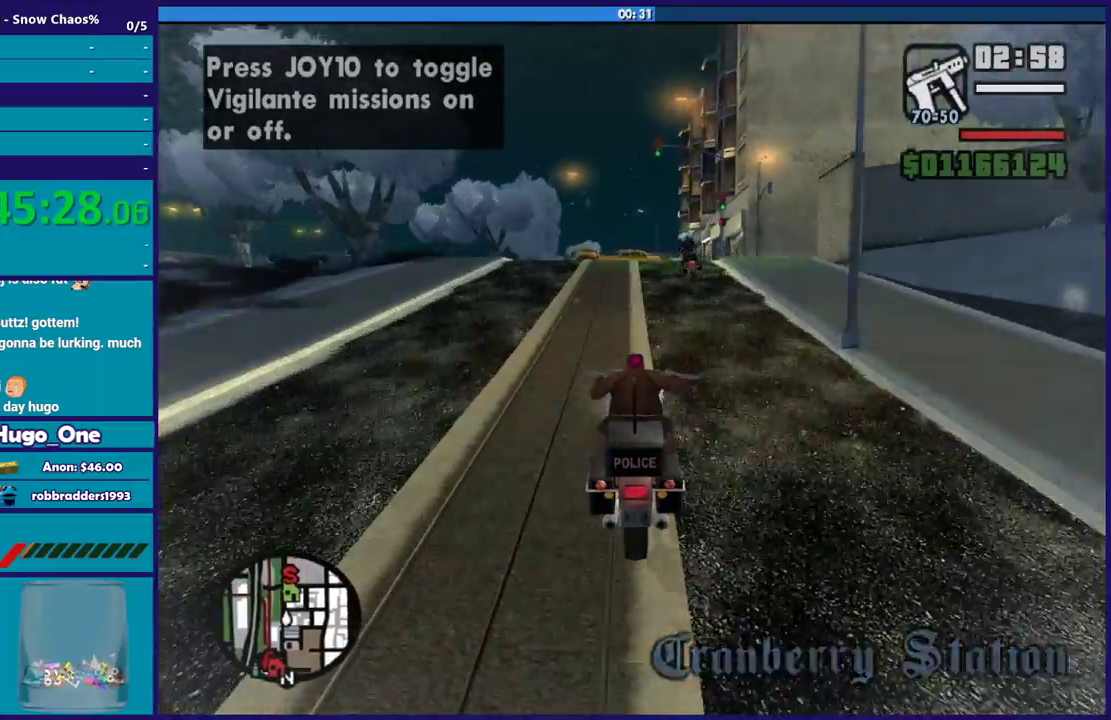
{"buttons": [], "left_stick": "right", "right_stick": "down", "events": [[167, "R2", "down"], [167, "left_stick", "right"], [367, "left_stick", "center"], [467, "R2", "up"], [467, "left_stick", "right"]]}
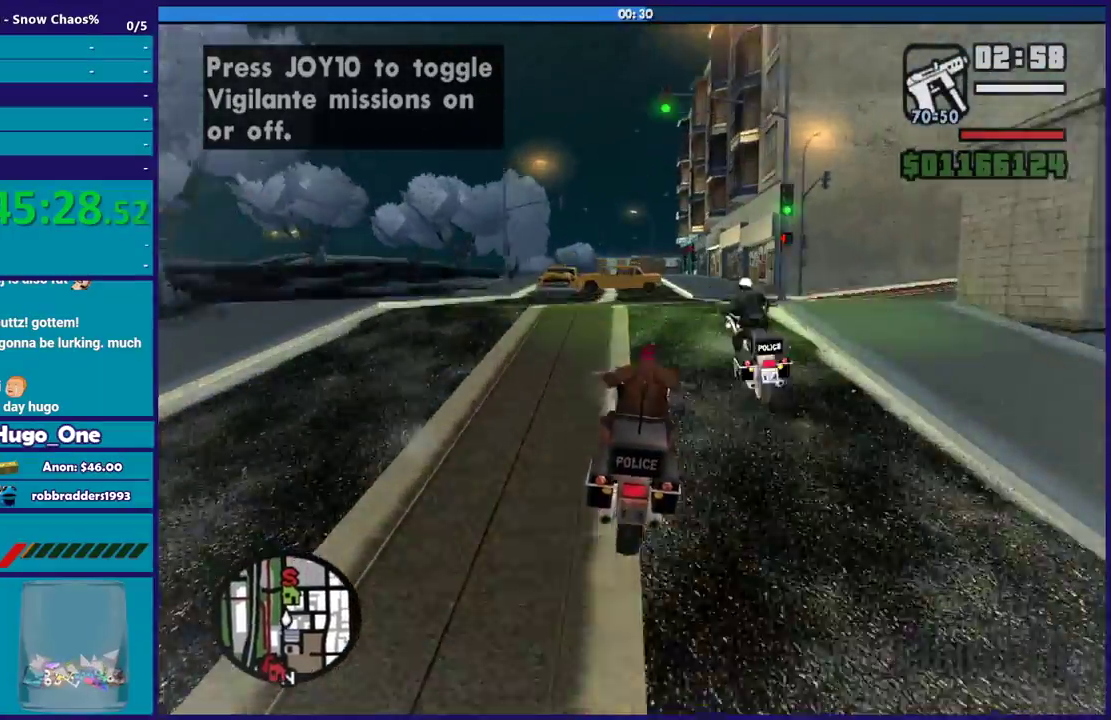
{"buttons": [], "left_stick": "center", "right_stick": "down", "events": [[167, "left_stick", "center"], [267, "R2", "down"], [267, "left_stick", "right"], [367, "right_stick", "center"], [433, "R2", "up"], [433, "right_stick", "down"], [500, "left_stick", "center"]]}
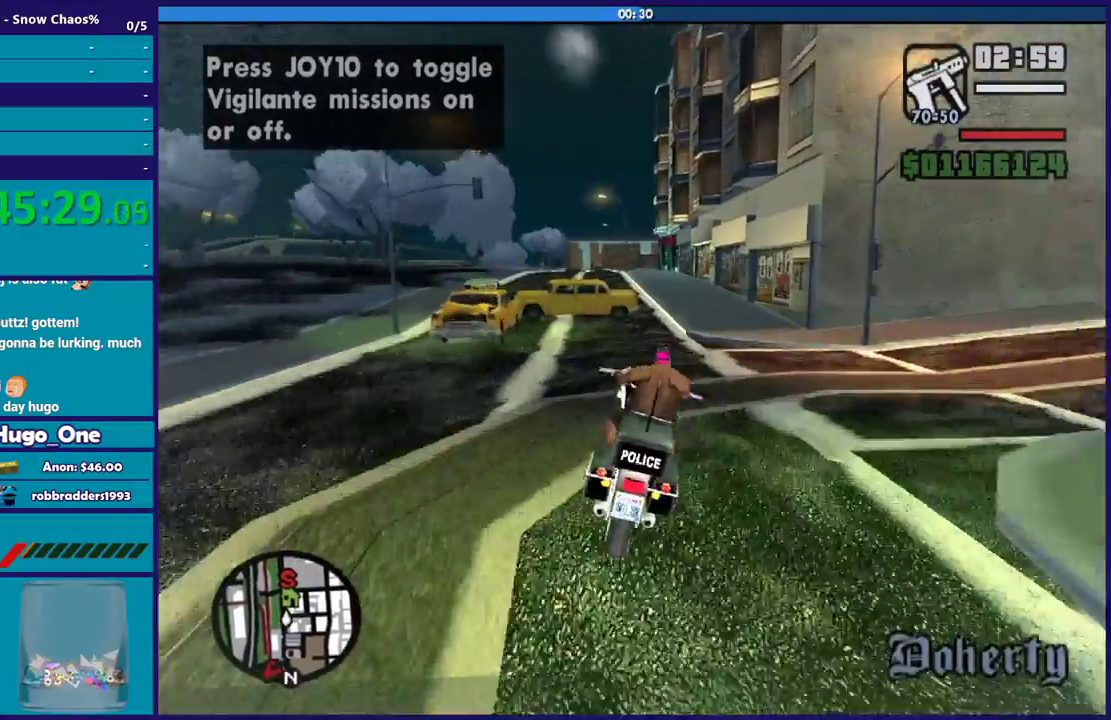
{"buttons": [], "left_stick": "left", "right_stick": "down", "events": [[67, "R2", "down"], [67, "left_stick", "right"], [100, "right_stick", "center"], [234, "left_stick", "center"], [334, "R2", "up"], [401, "right_stick", "down"], [467, "left_stick", "left"]]}
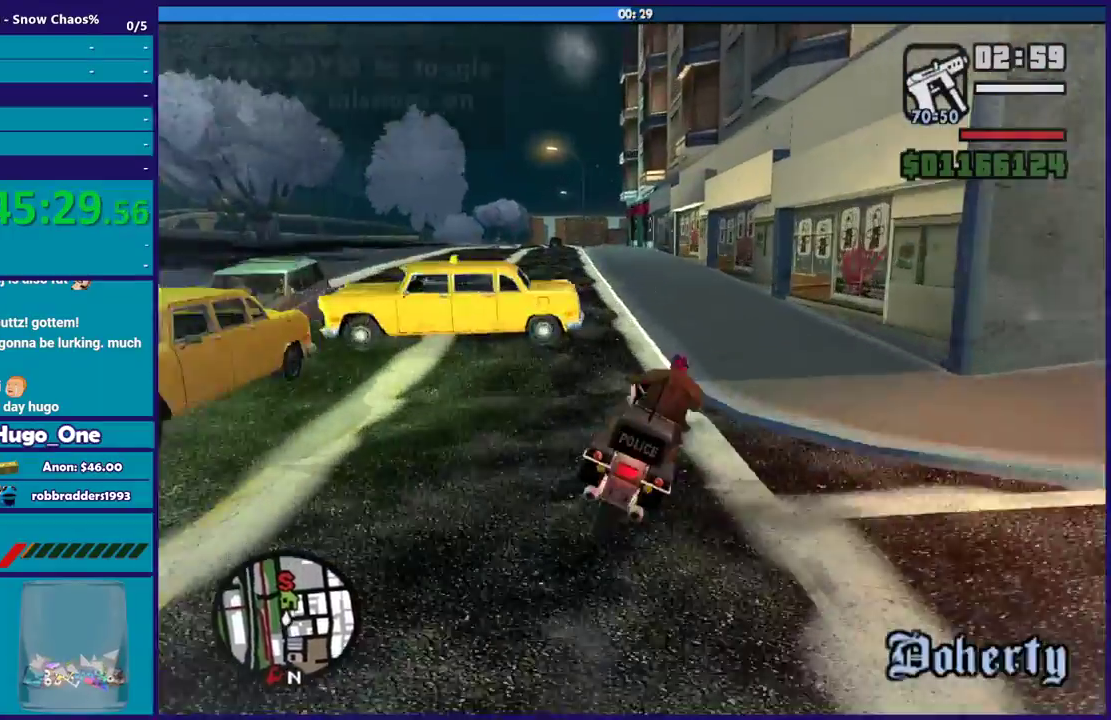
{"buttons": ["R2"], "left_stick": "left", "right_stick": "down", "events": [[66, "R2", "down"], [100, "left_stick", "center"], [133, "right_stick", "center"], [167, "left_stick", "left"], [233, "R2", "up"], [300, "right_stick", "down"], [500, "R2", "down"]]}
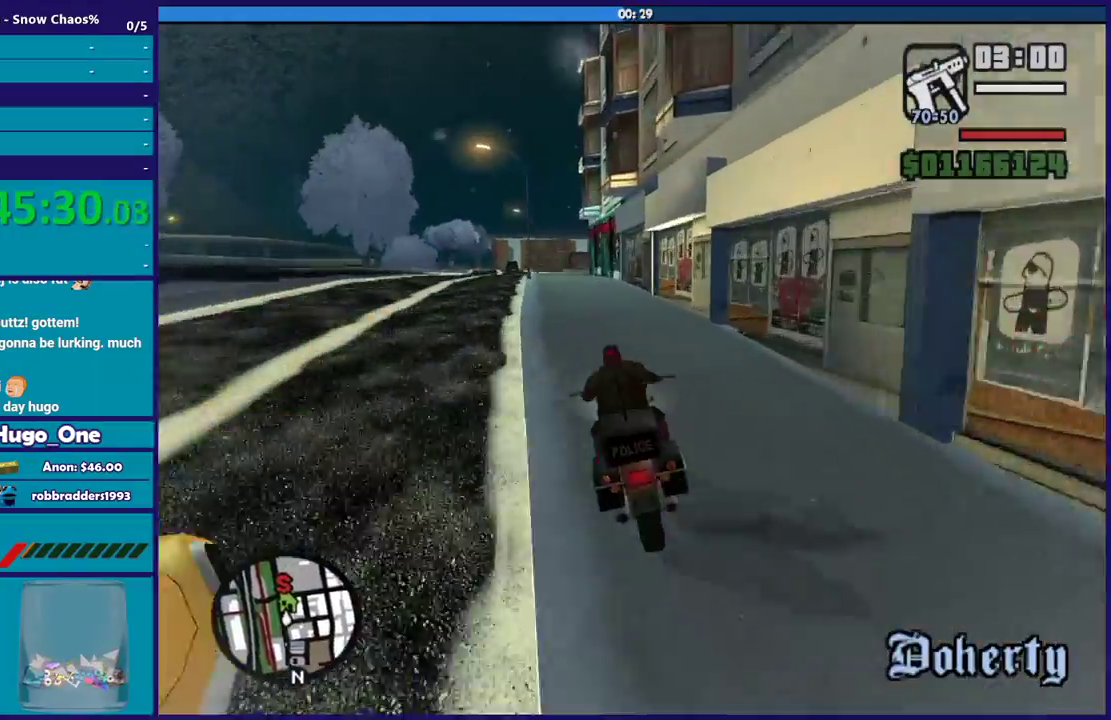
{"buttons": ["R2"], "left_stick": "left", "right_stick": "center", "events": [[34, "left_stick", "center"], [34, "right_stick", "down-left"], [167, "R2", "up"], [200, "left_stick", "up-left"], [267, "R2", "down"], [301, "right_stick", "center"], [367, "left_stick", "center"], [434, "left_stick", "left"]]}